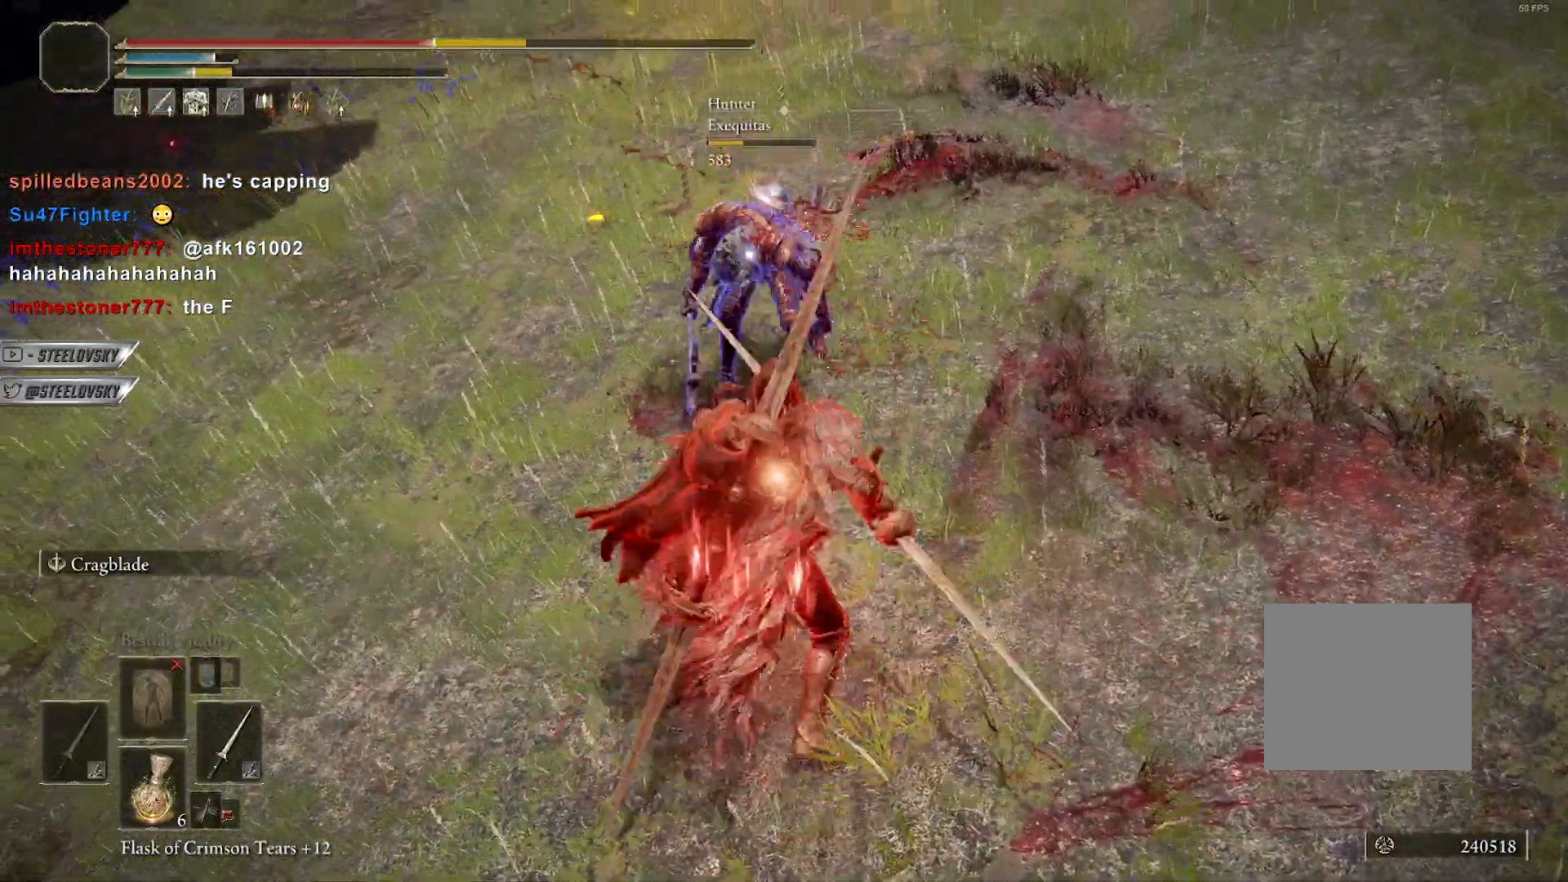
Gameplay with a controller (PlayStation layout); each line is a JSON object with the inputs held at the frame after it (dt_ms = milliseconds from this image to that frame). "events" lists button and stick changes between this image and that frame as [ms after this image, input, new state], when the widget could be followed in between. Not read: other_buttons.
{"dt_ms": 500, "buttons": [], "left_stick": "up", "right_stick": "center", "events": []}
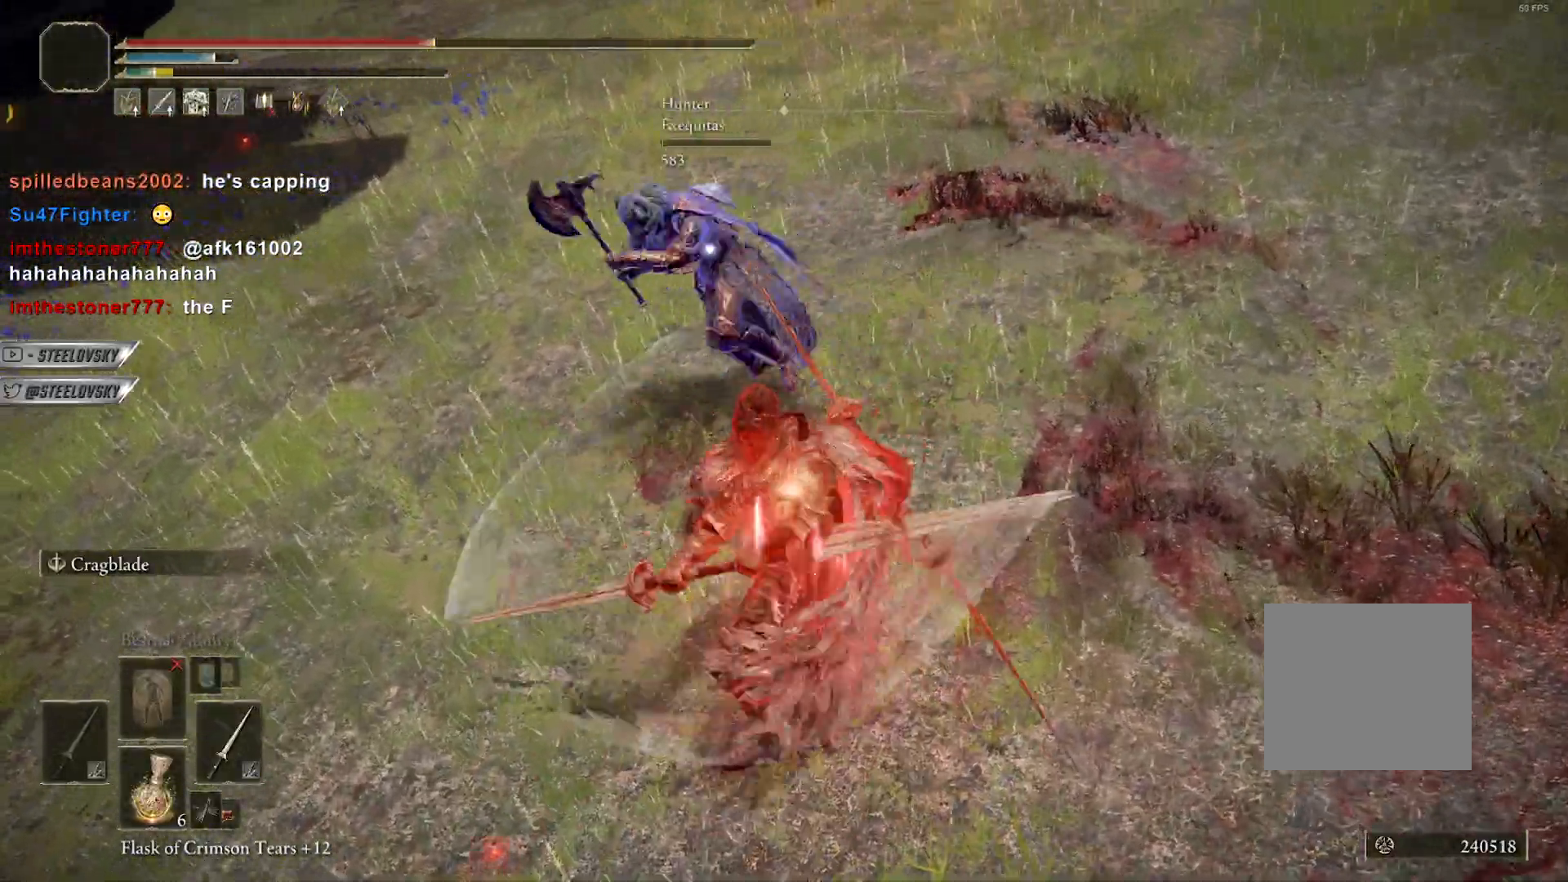
{"dt_ms": 500, "buttons": ["CIRCLE"], "left_stick": "up-right", "right_stick": "center", "events": [[200, "CIRCLE", "down"], [300, "left_stick", "up-right"]]}
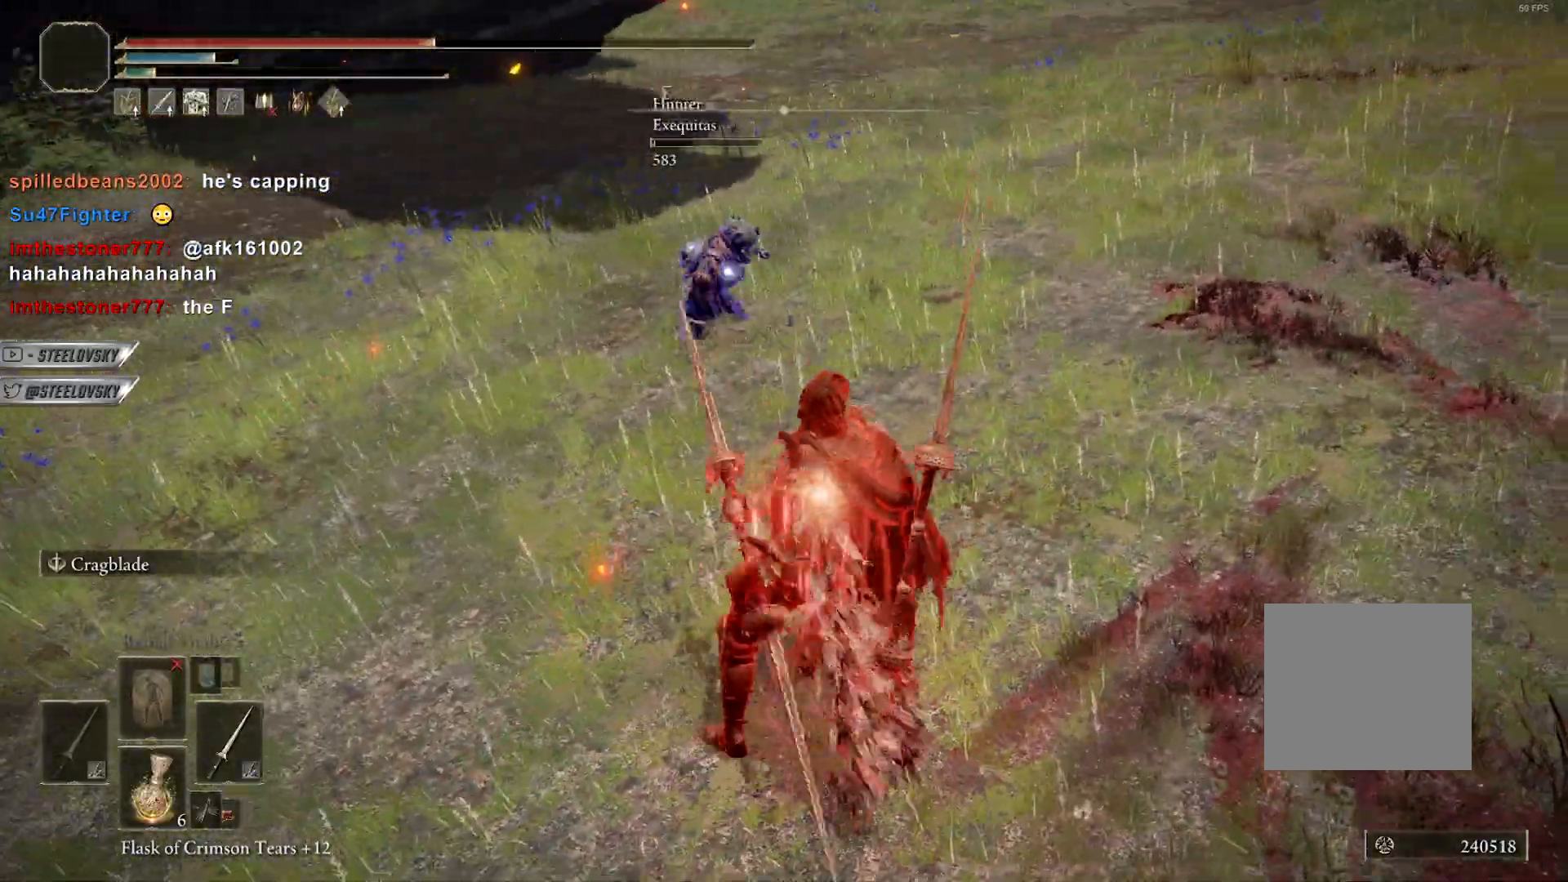
{"dt_ms": 500, "buttons": ["CIRCLE"], "left_stick": "up-right", "right_stick": "center", "events": []}
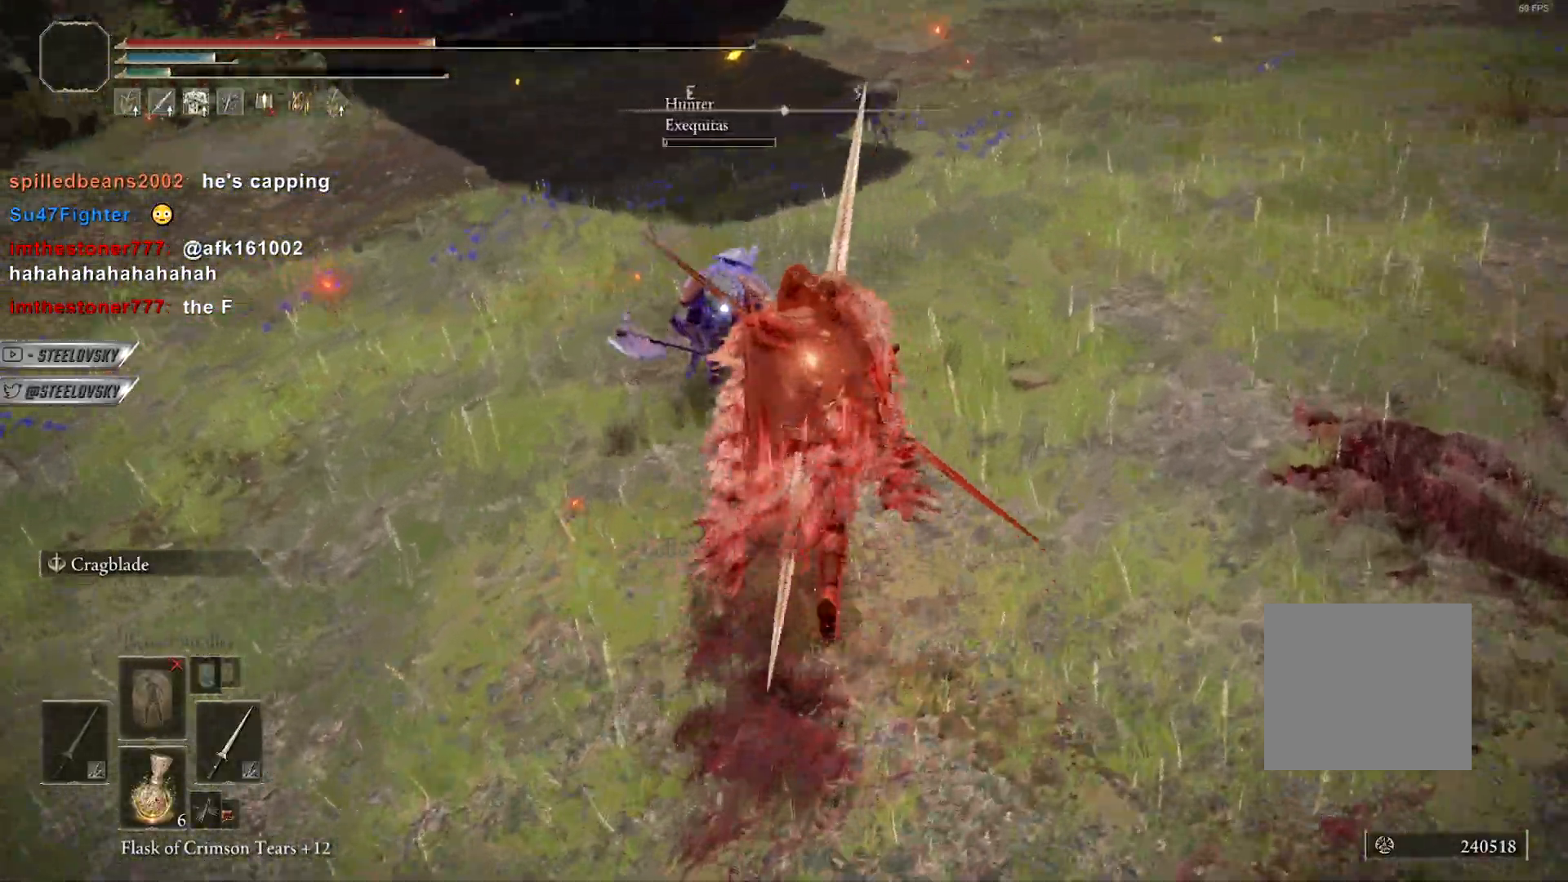
{"dt_ms": 500, "buttons": ["CIRCLE"], "left_stick": "up-left", "right_stick": "center", "events": [[133, "CIRCLE", "up"], [250, "CIRCLE", "down"], [333, "left_stick", "up-left"]]}
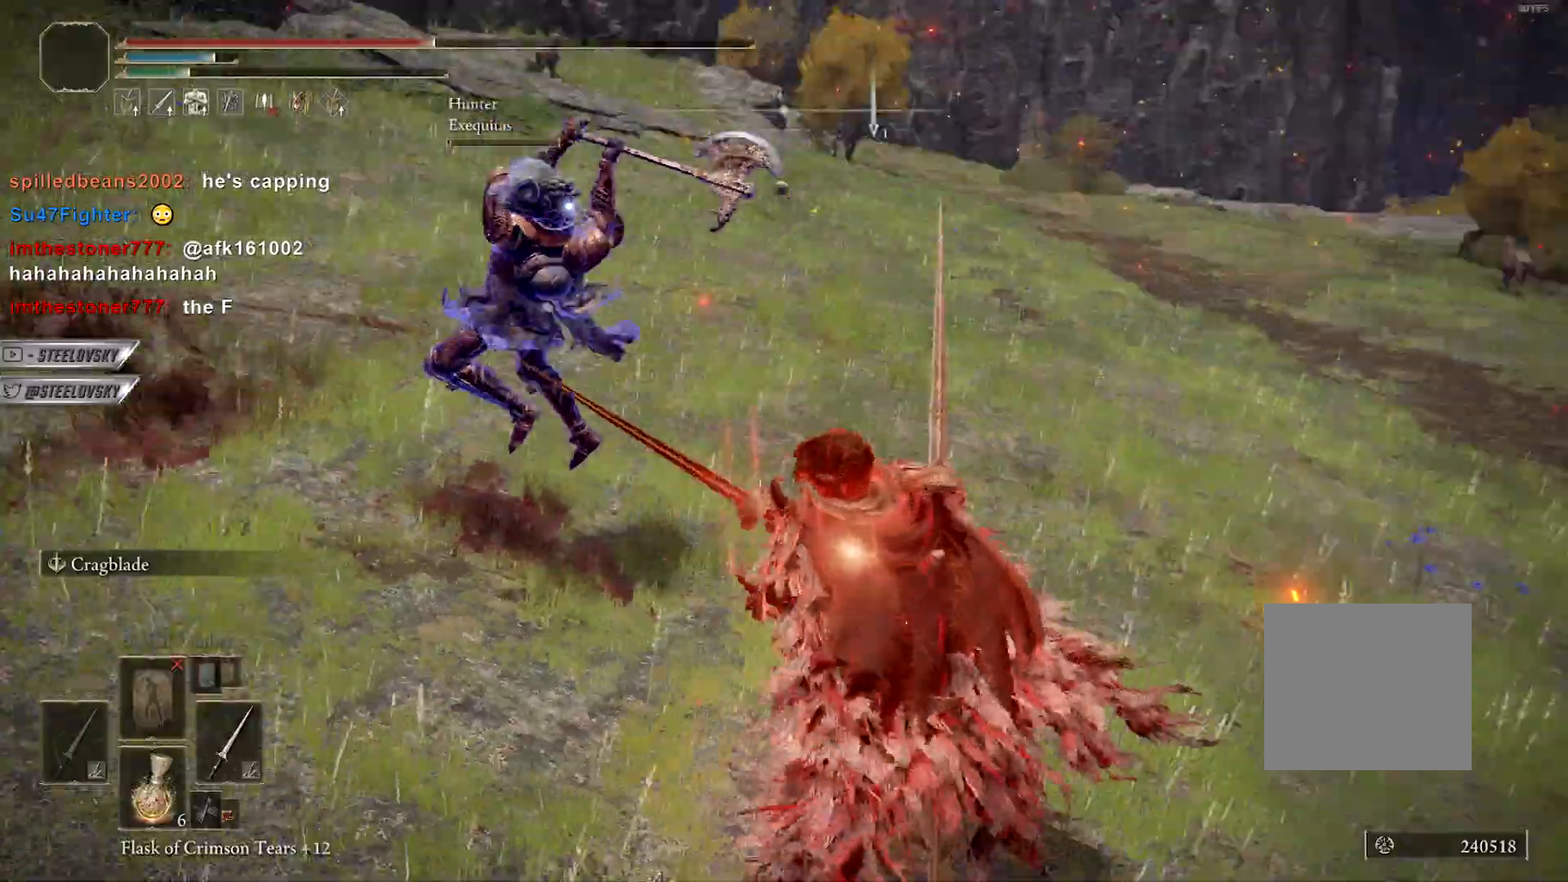
{"dt_ms": 500, "buttons": [], "left_stick": "up-left", "right_stick": "center", "events": [[83, "R1", "down"], [200, "R1", "up"], [267, "CIRCLE", "up"]]}
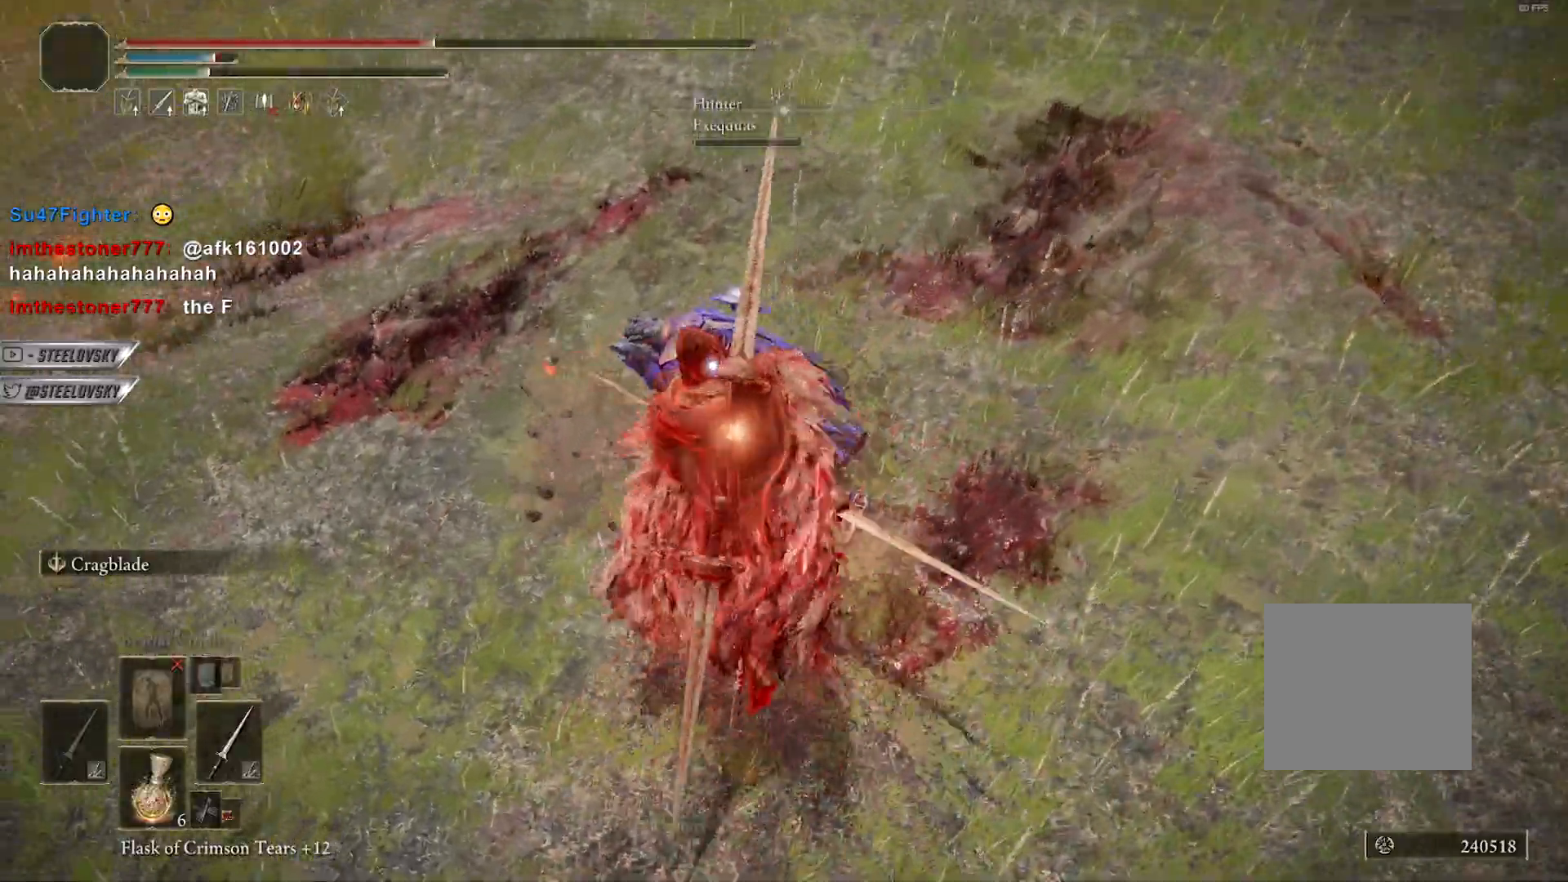
{"dt_ms": 500, "buttons": ["CIRCLE"], "left_stick": "up-left", "right_stick": "center", "events": [[167, "CIRCLE", "down"]]}
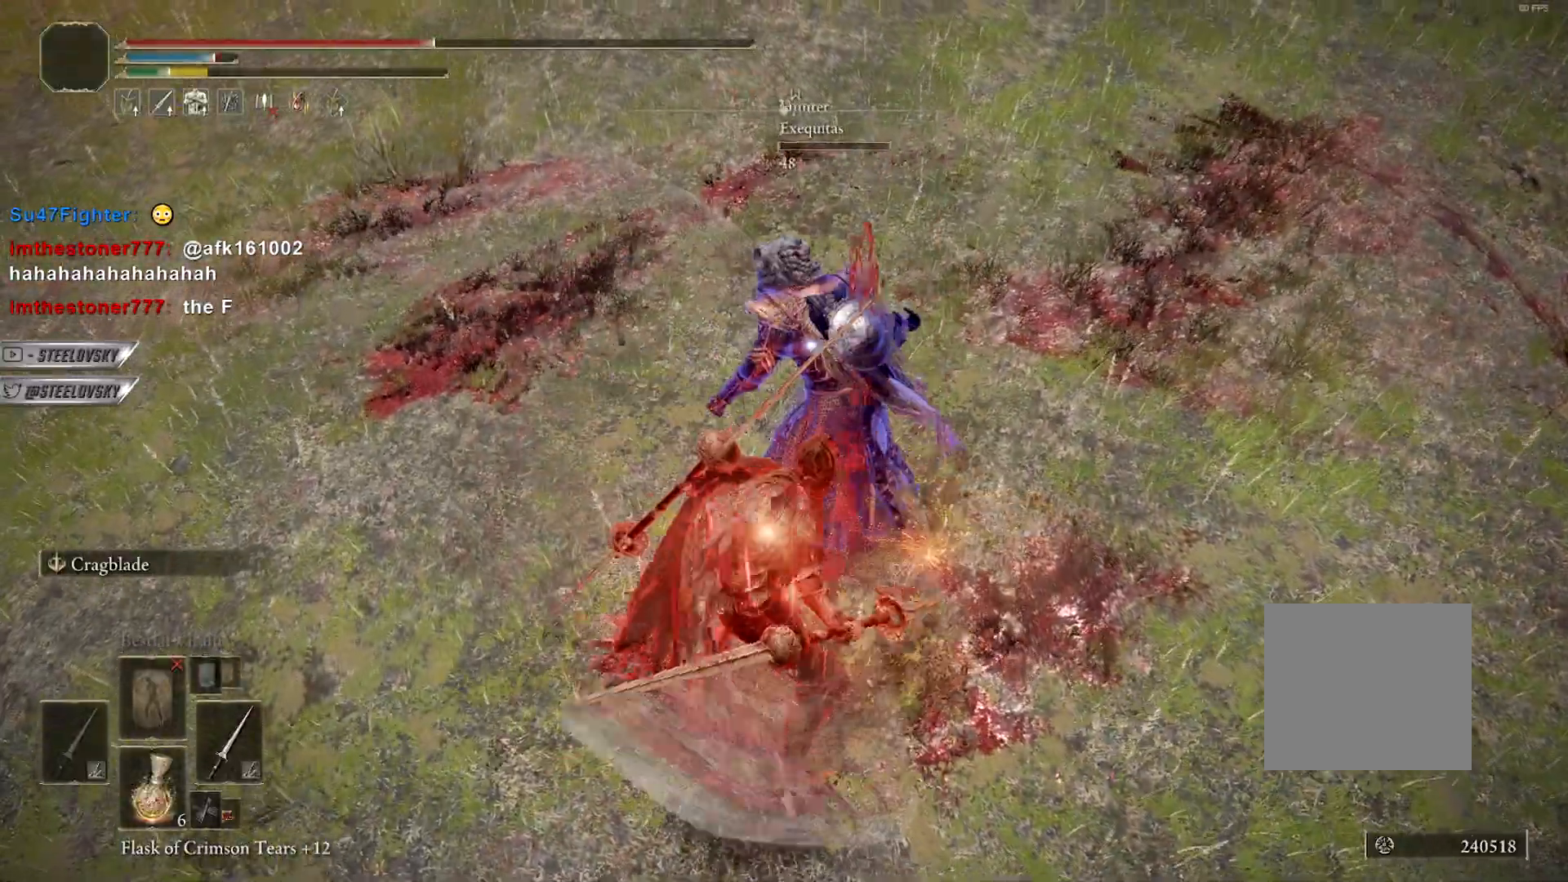
{"dt_ms": 500, "buttons": ["CIRCLE"], "left_stick": "up-left", "right_stick": "center", "events": [[200, "TOUCHPAD", "down"], [283, "TOUCHPAD", "up"], [417, "DPAD_DOWN", "down"], [450, "DPAD_DOWN", "up"]]}
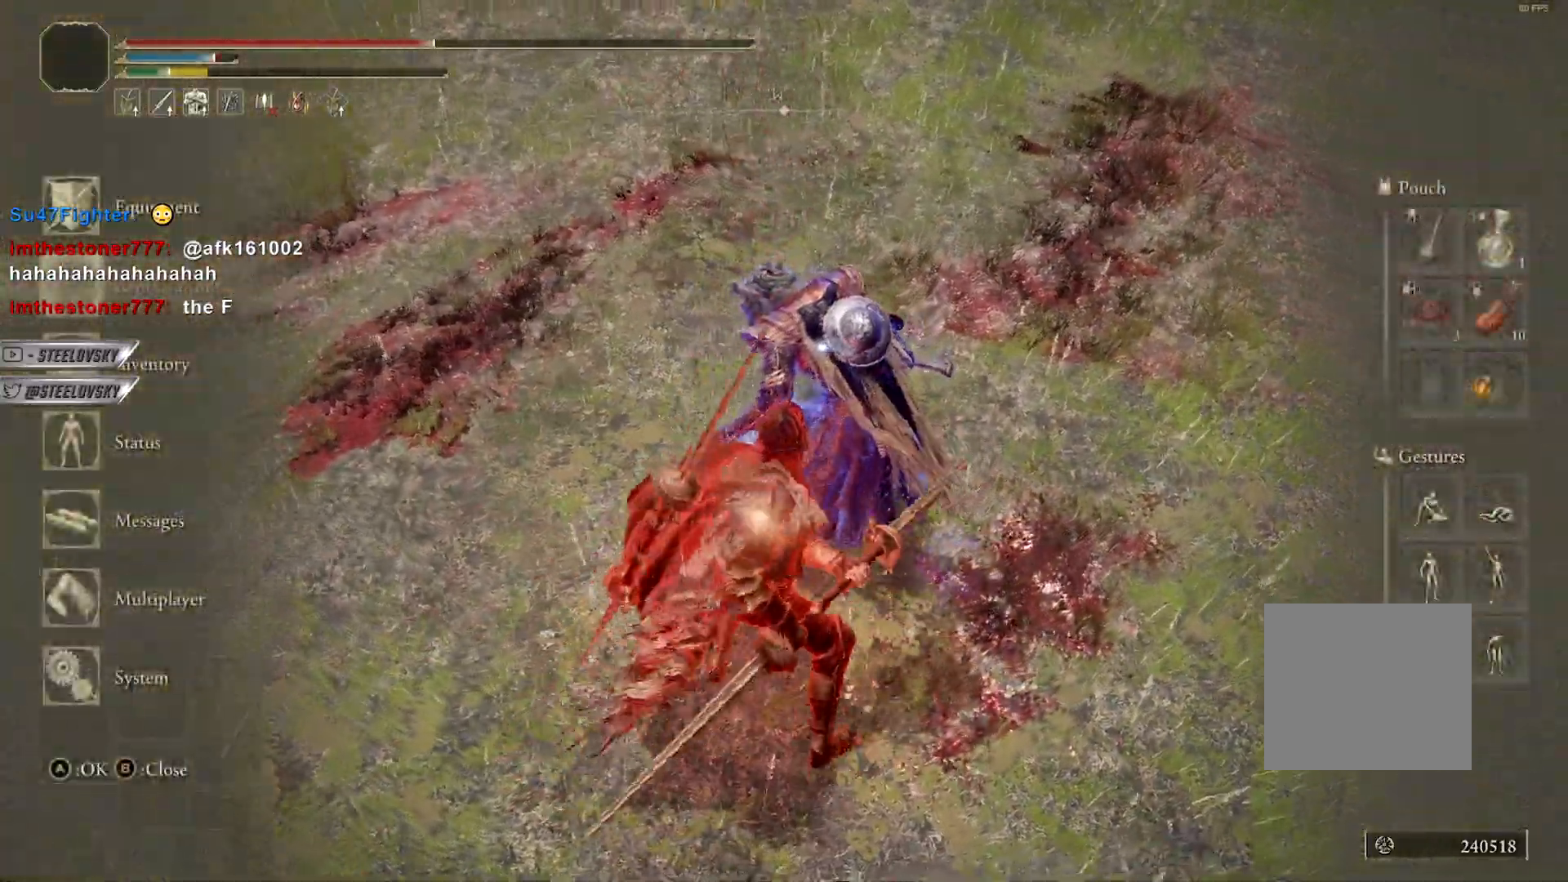
{"dt_ms": 500, "buttons": ["CIRCLE"], "left_stick": "up-left", "right_stick": "center", "events": [[50, "DPAD_DOWN", "down"], [117, "DPAD_DOWN", "up"], [200, "DPAD_DOWN", "down"], [267, "DPAD_DOWN", "up"], [283, "CROSS", "down"], [367, "CROSS", "up"]]}
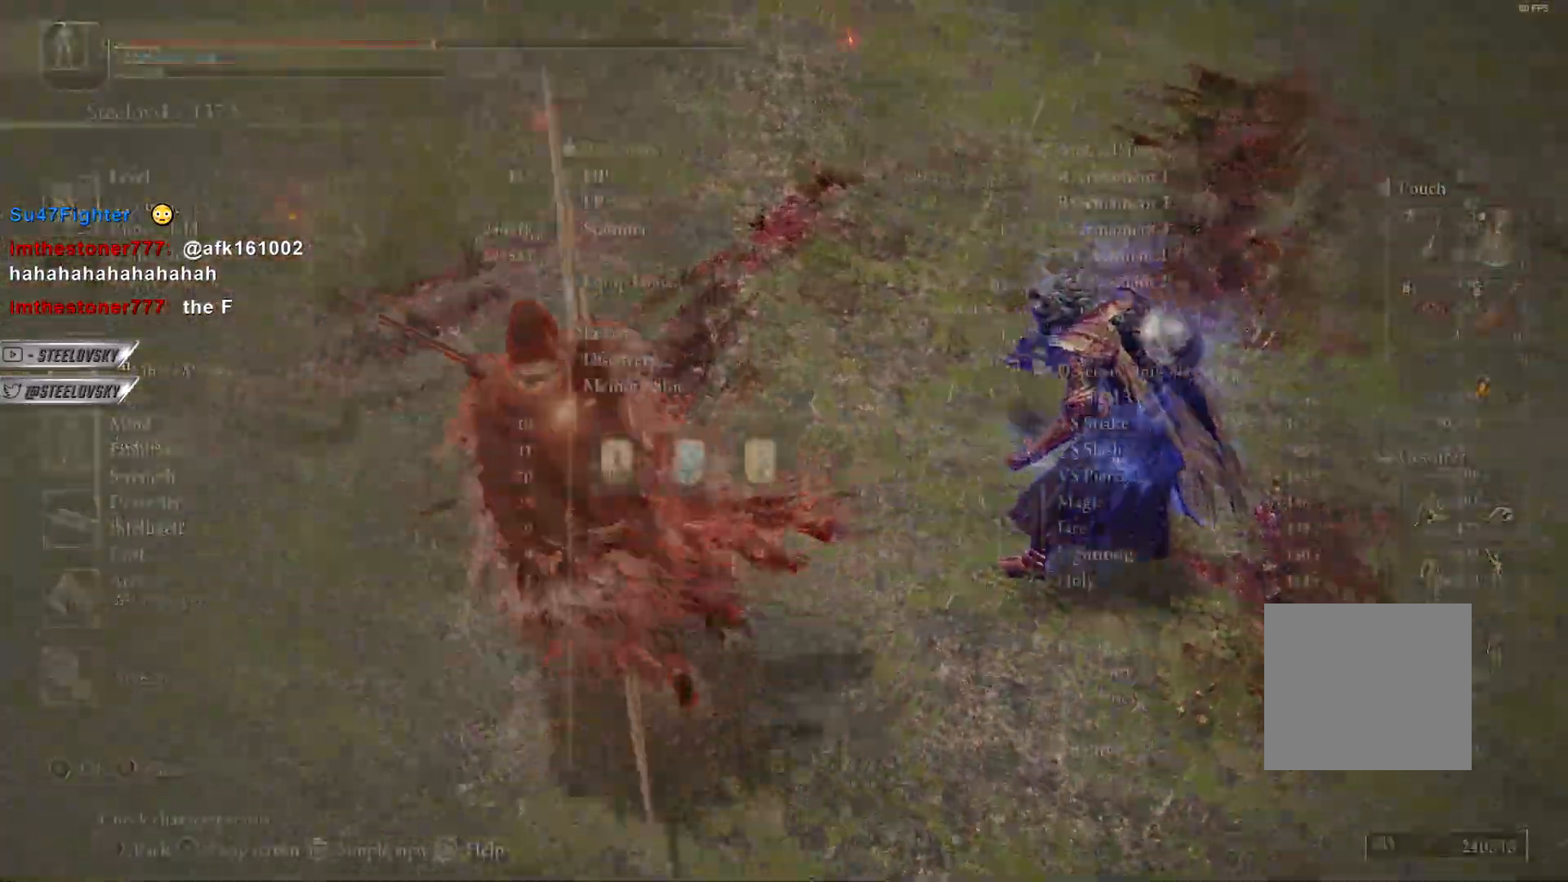
{"dt_ms": 500, "buttons": ["CIRCLE"], "left_stick": "up-left", "right_stick": "center", "events": [[33, "right_stick", "up-left"], [317, "right_stick", "center"]]}
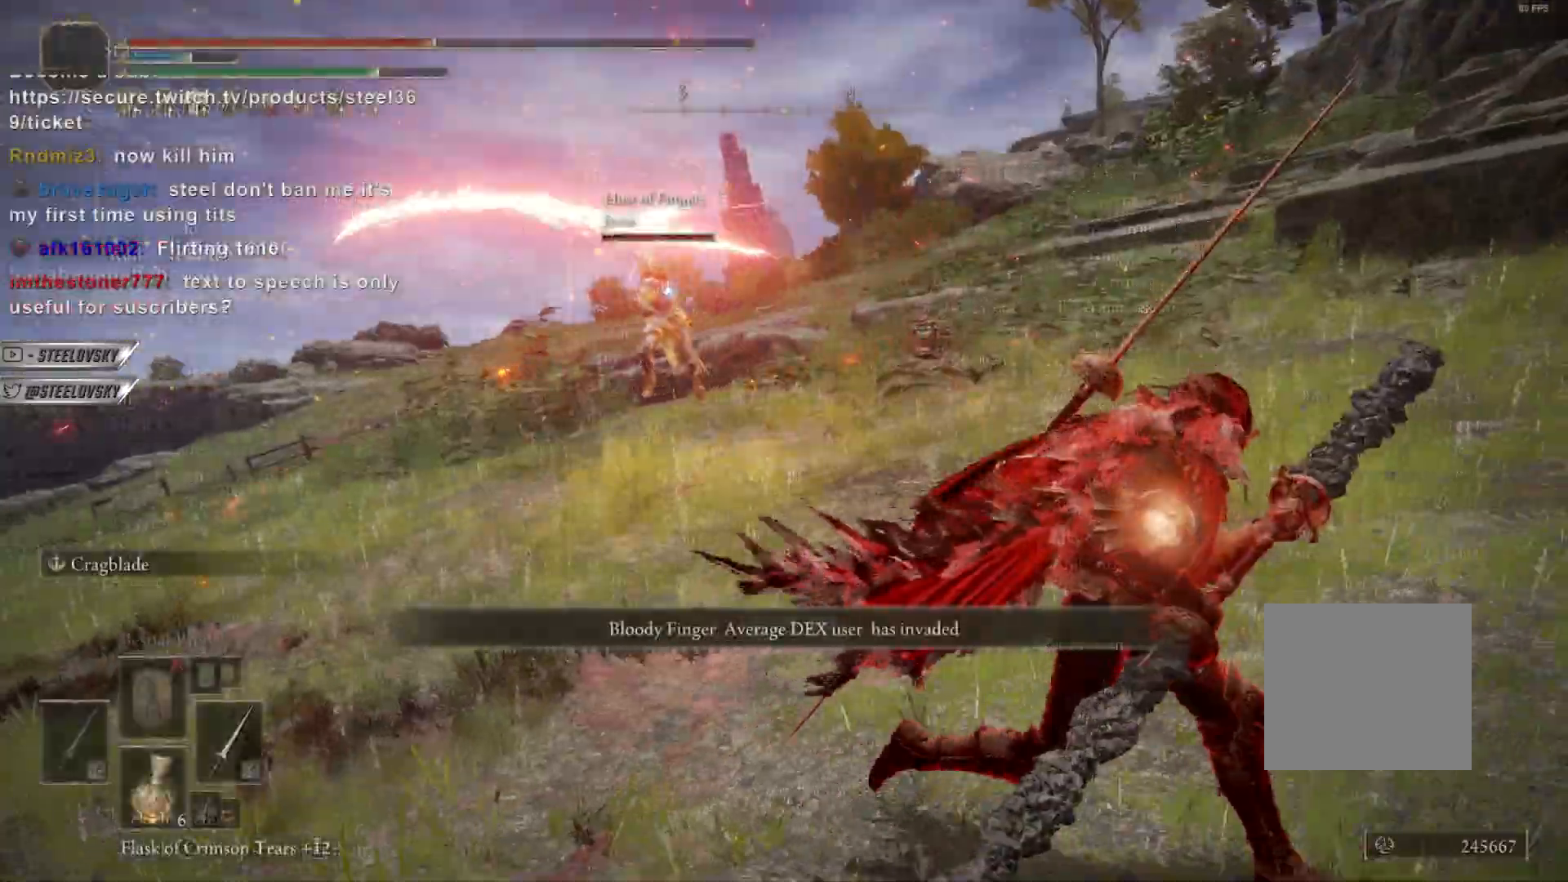
{"dt_ms": 500, "buttons": [], "left_stick": "up-left", "right_stick": "center", "events": [[17, "right_stick", "down-left"], [167, "right_stick", "center"], [250, "CIRCLE", "up"], [333, "R3", "down"], [467, "R3", "up"]]}
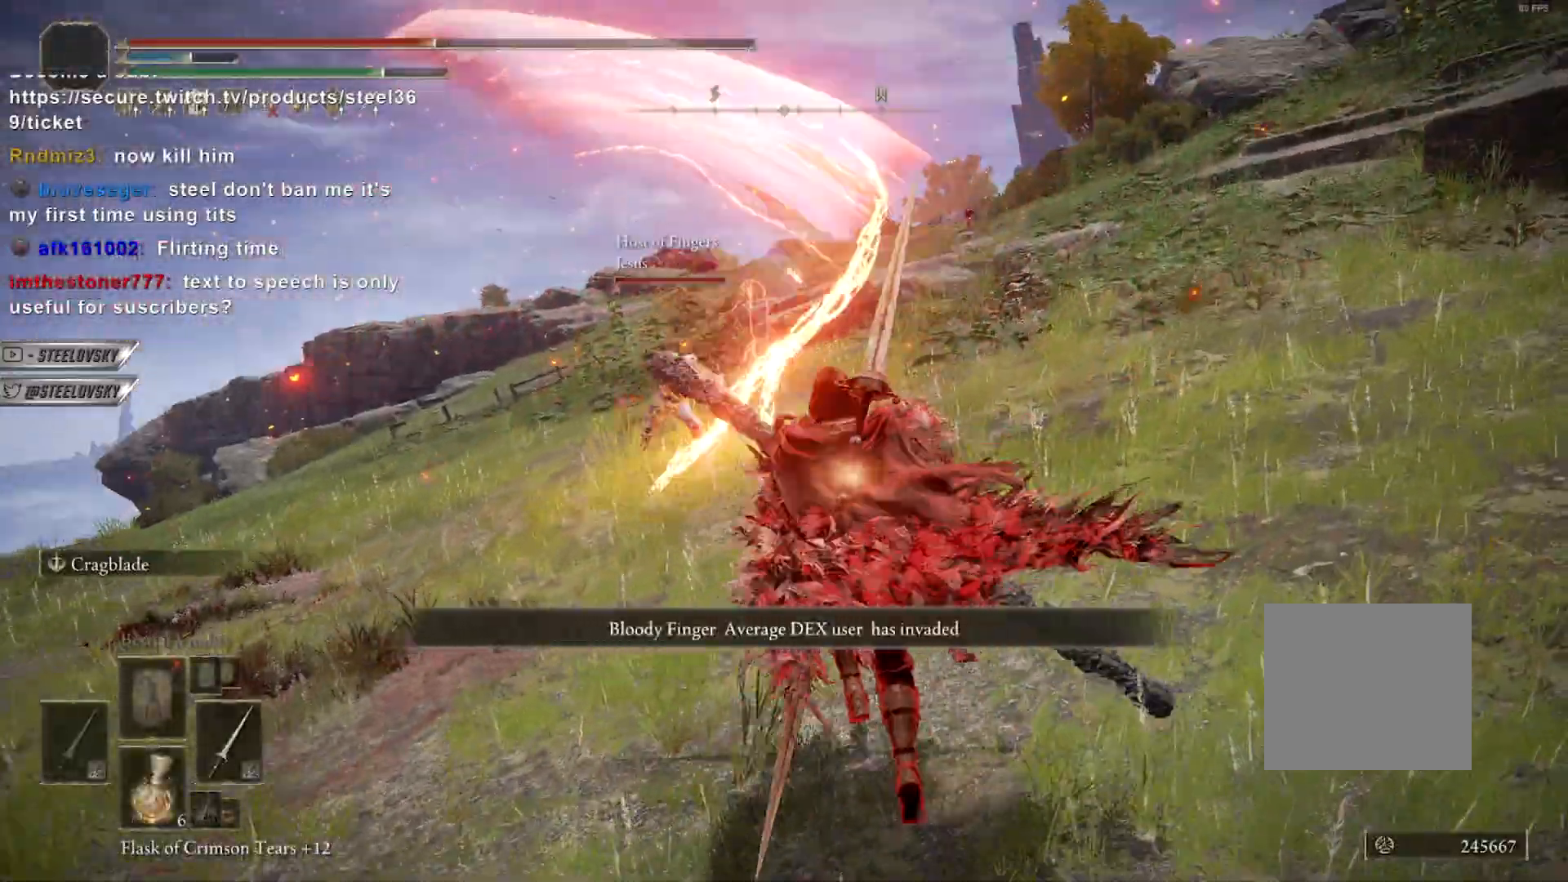
{"dt_ms": 500, "buttons": [], "left_stick": "up-left", "right_stick": "center", "events": [[17, "CIRCLE", "down"], [133, "CIRCLE", "up"]]}
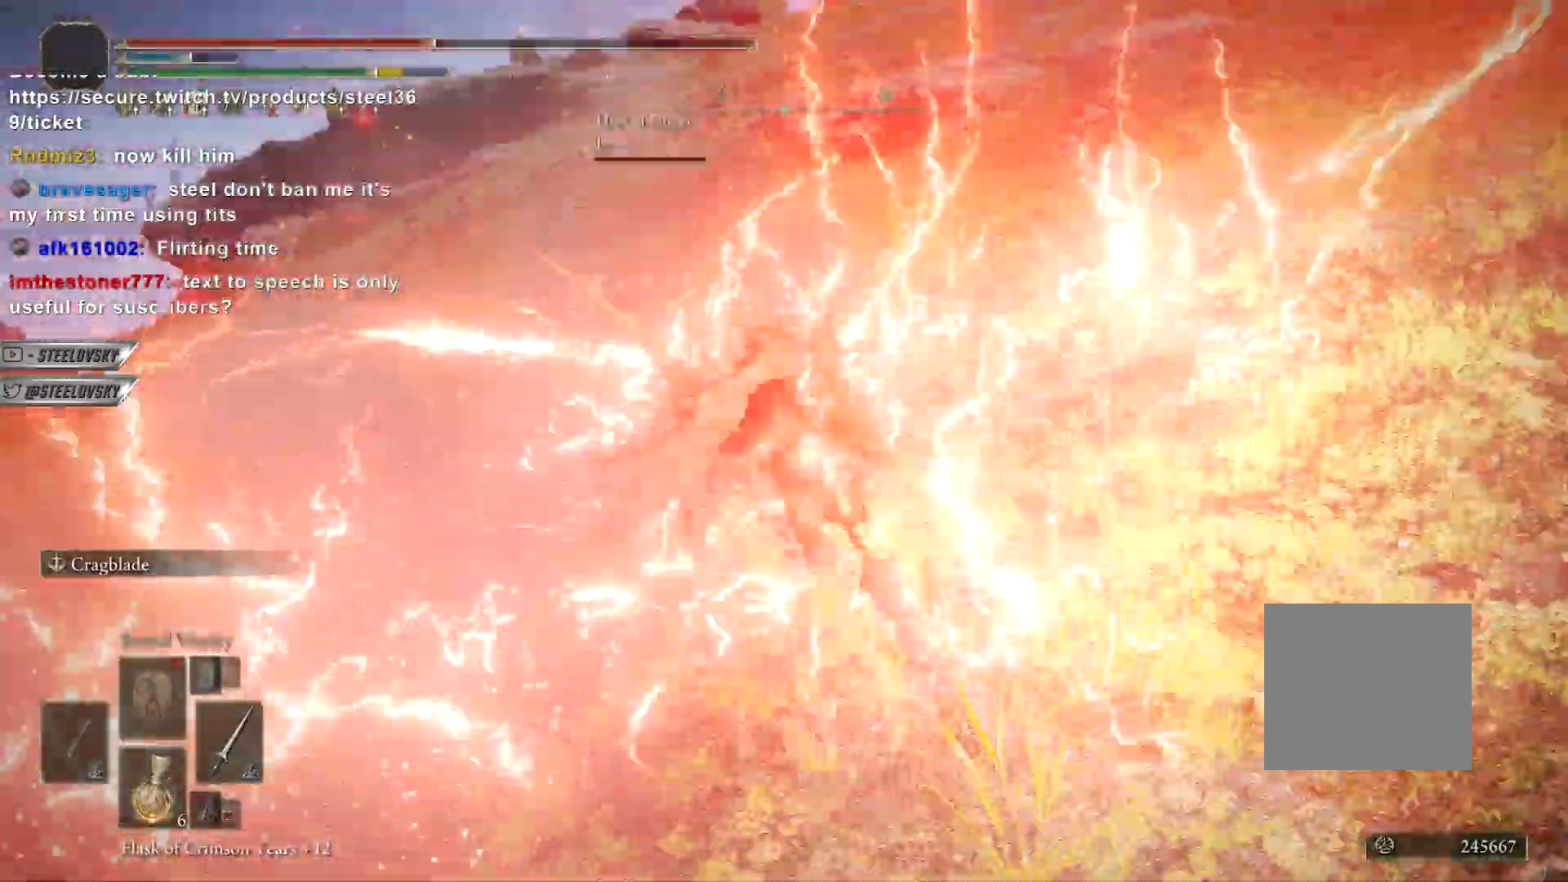
{"dt_ms": 1000, "buttons": [], "left_stick": "up-left", "right_stick": "center"}
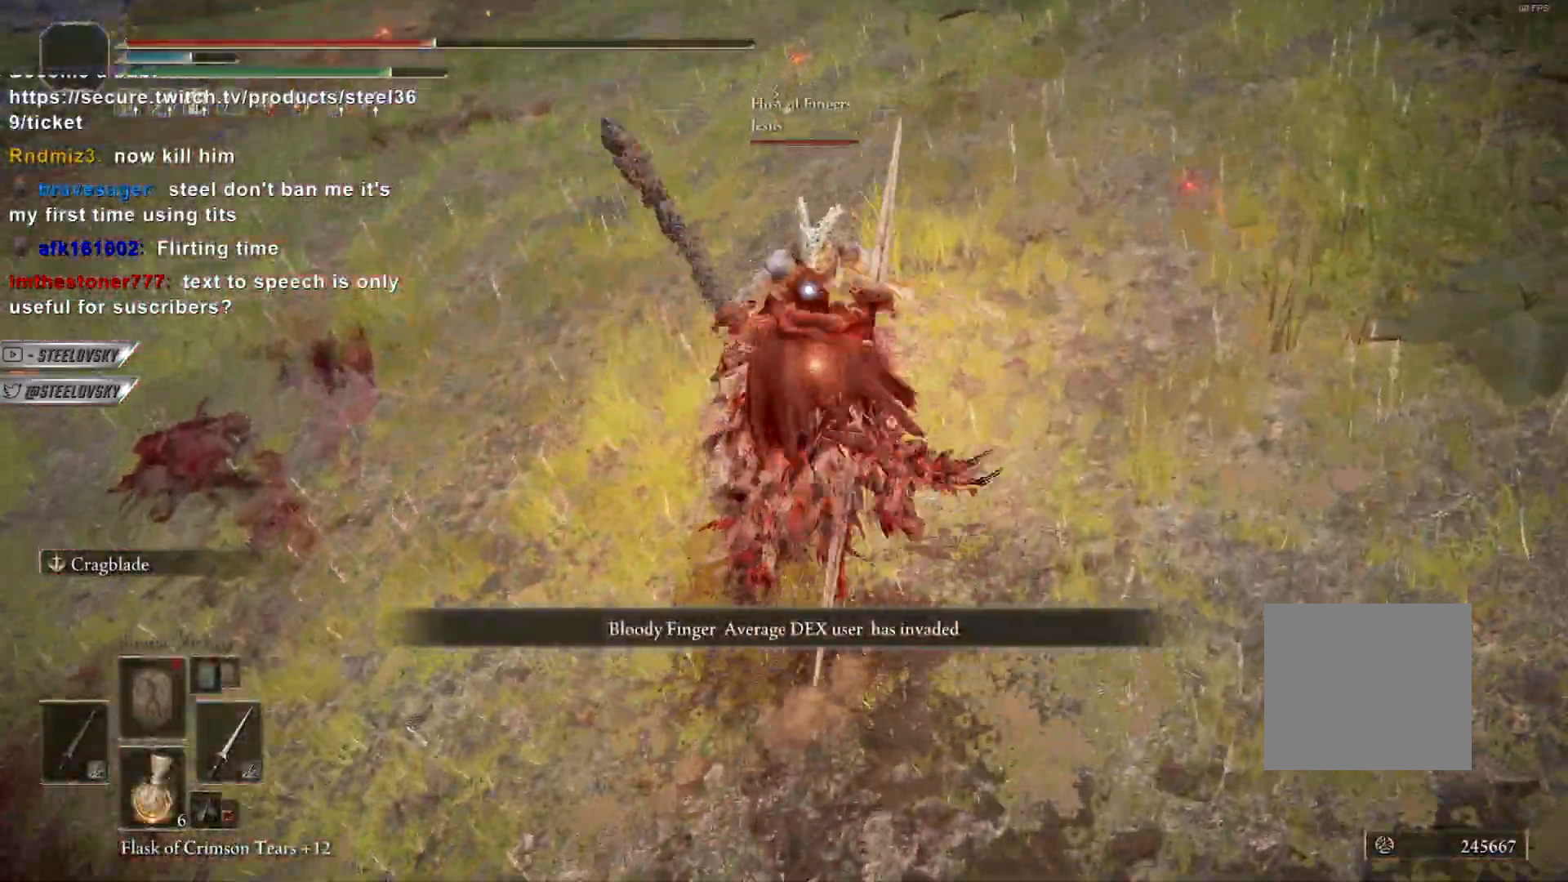
{"dt_ms": 500, "buttons": [], "left_stick": "up", "right_stick": "center", "events": [[83, "left_stick", "up"]]}
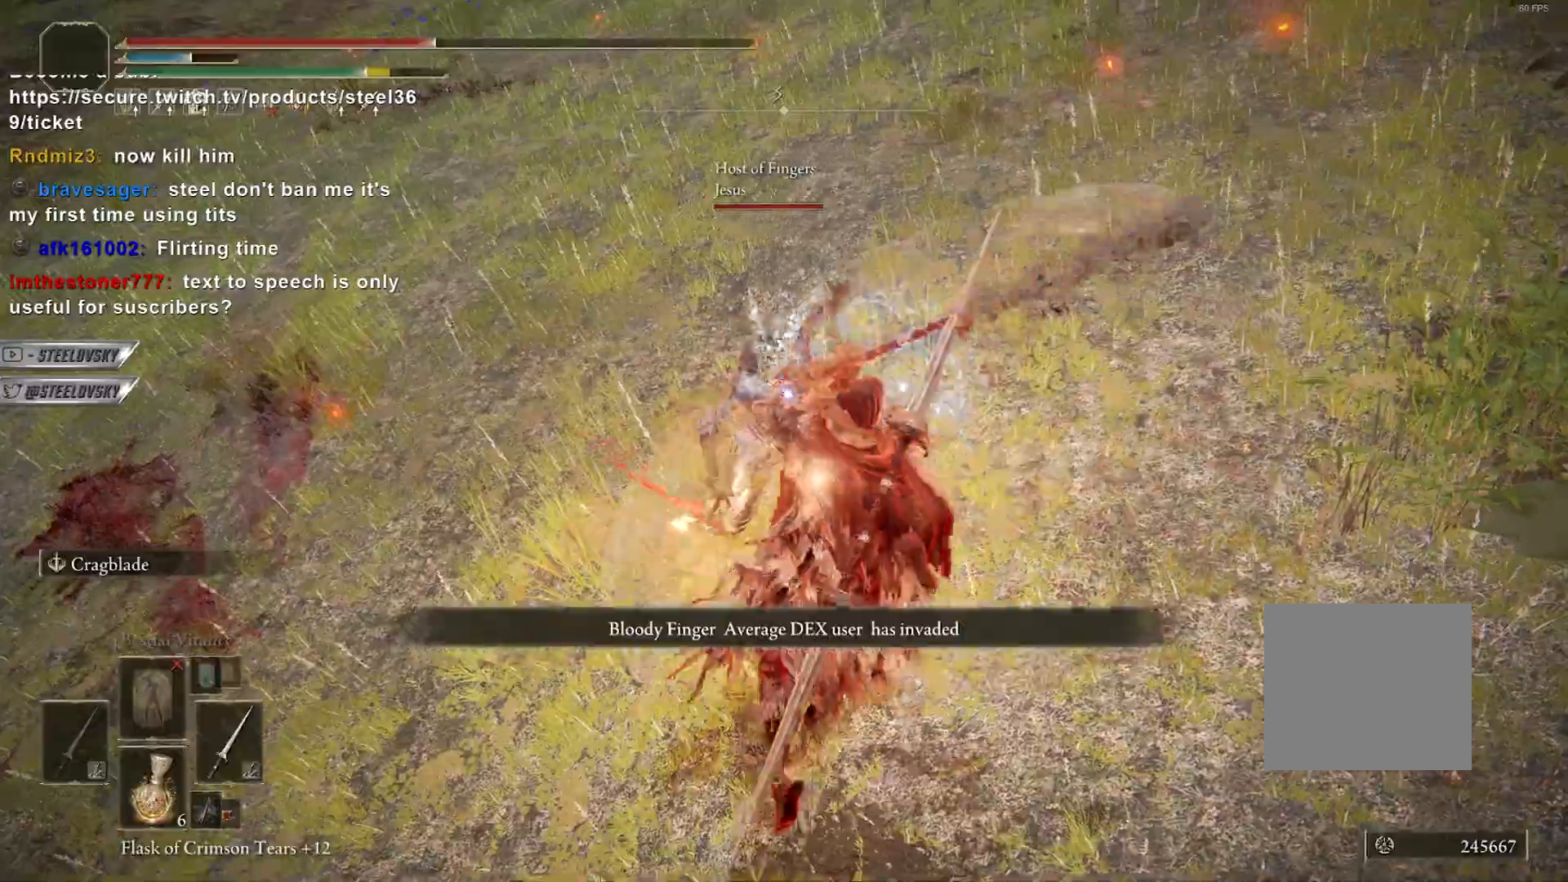
{"dt_ms": 500, "buttons": [], "left_stick": "up", "right_stick": "center", "events": []}
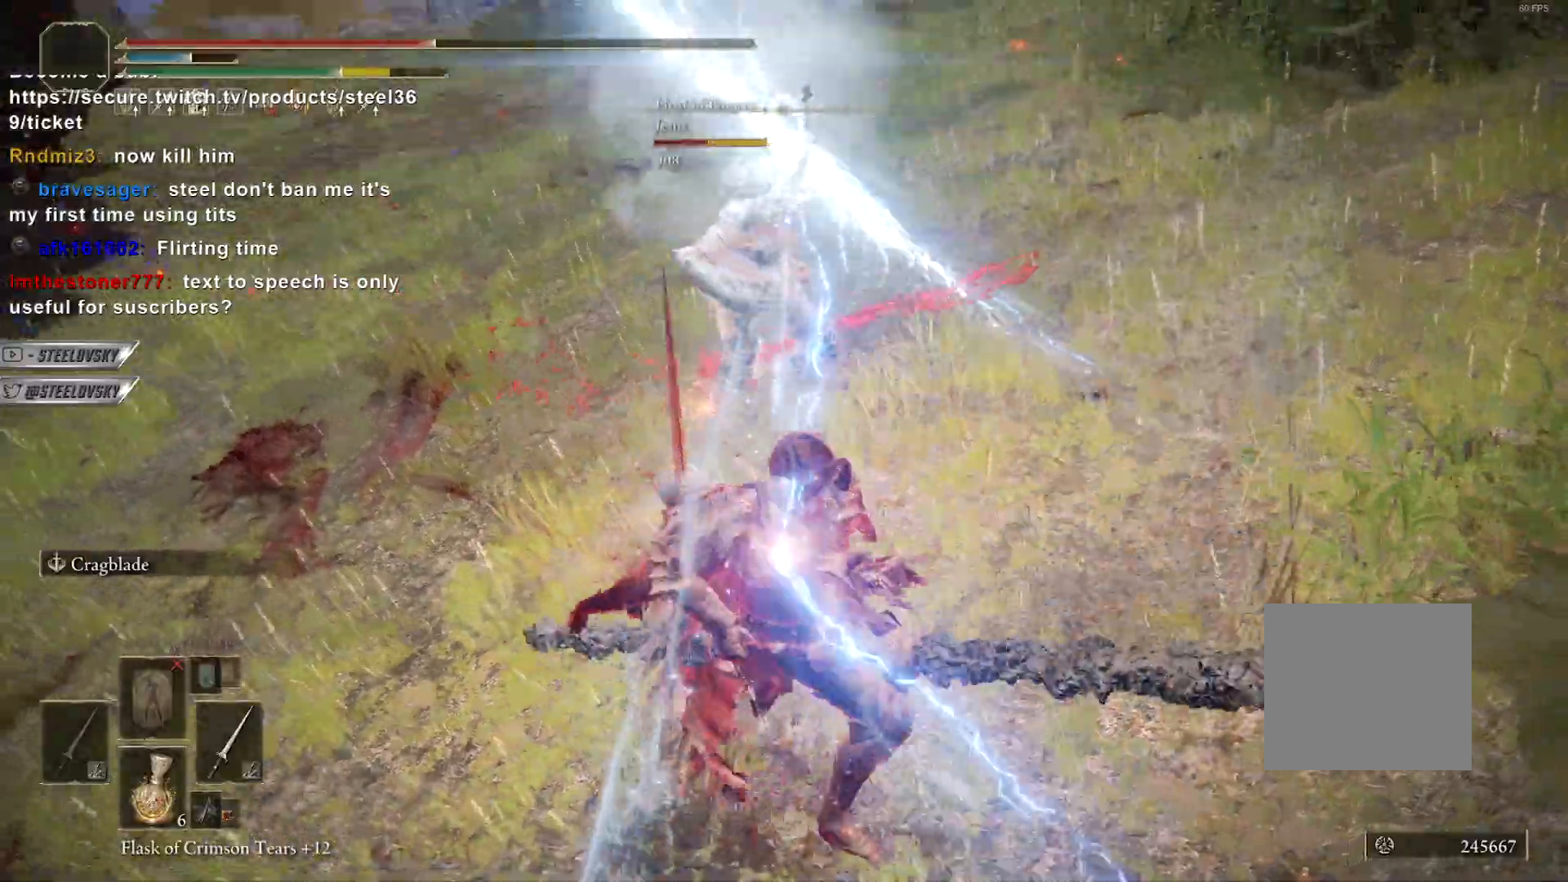
{"dt_ms": 500, "buttons": [], "left_stick": "up-right", "right_stick": "center", "events": [[33, "CIRCLE", "down"], [250, "left_stick", "up-right"], [350, "CIRCLE", "up"]]}
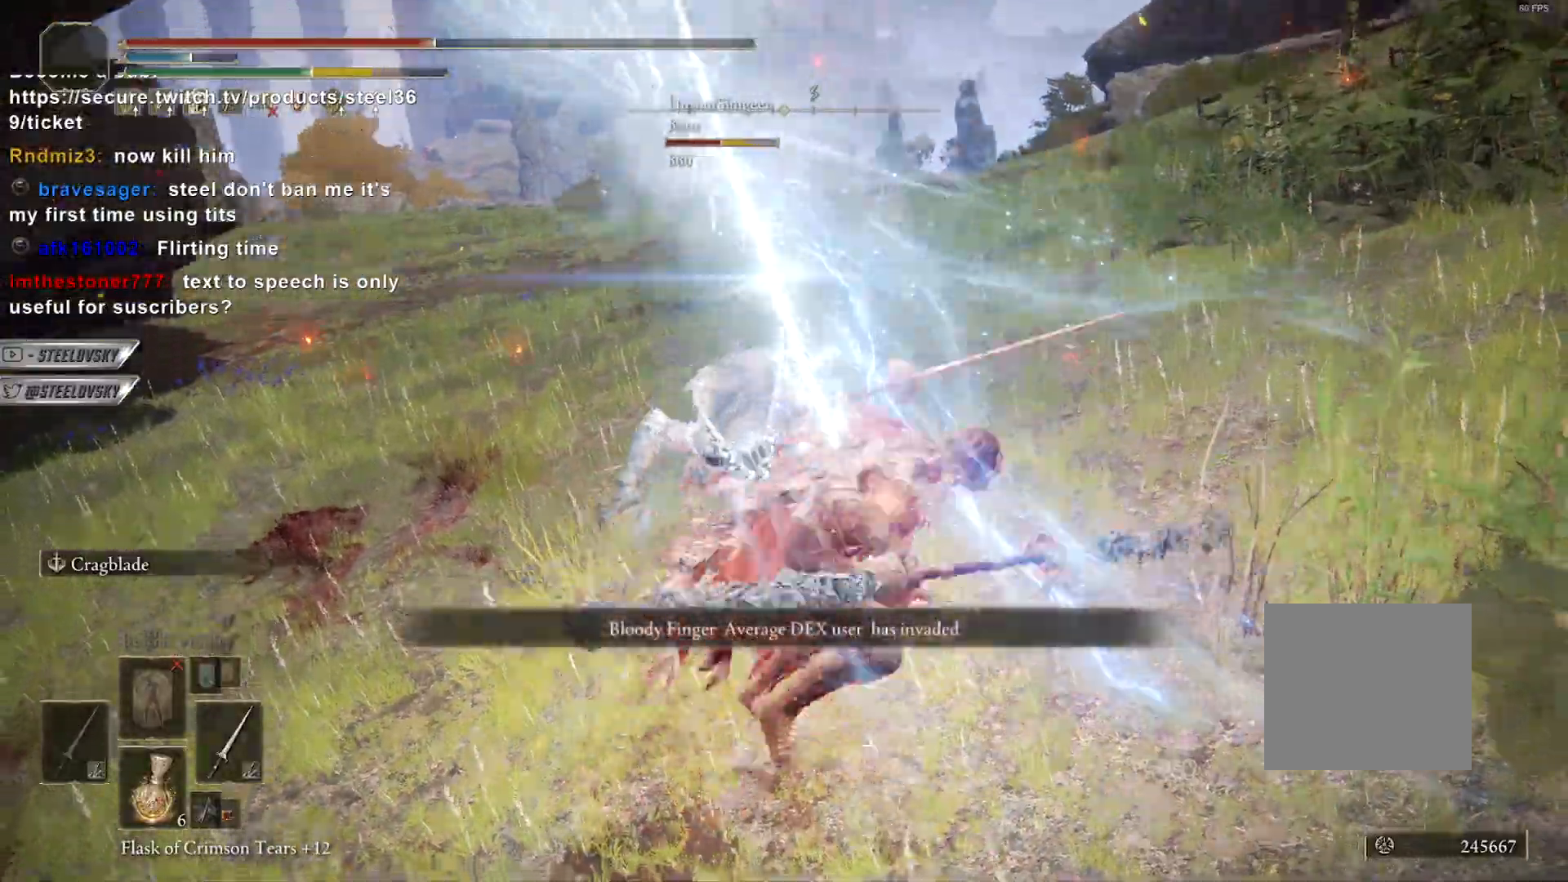
{"dt_ms": 500, "buttons": ["L1"], "left_stick": "up", "right_stick": "down-left", "events": [[167, "left_stick", "up"], [250, "R3", "down"], [250, "right_stick", "down-left"], [300, "R3", "up"], [467, "L1", "down"]]}
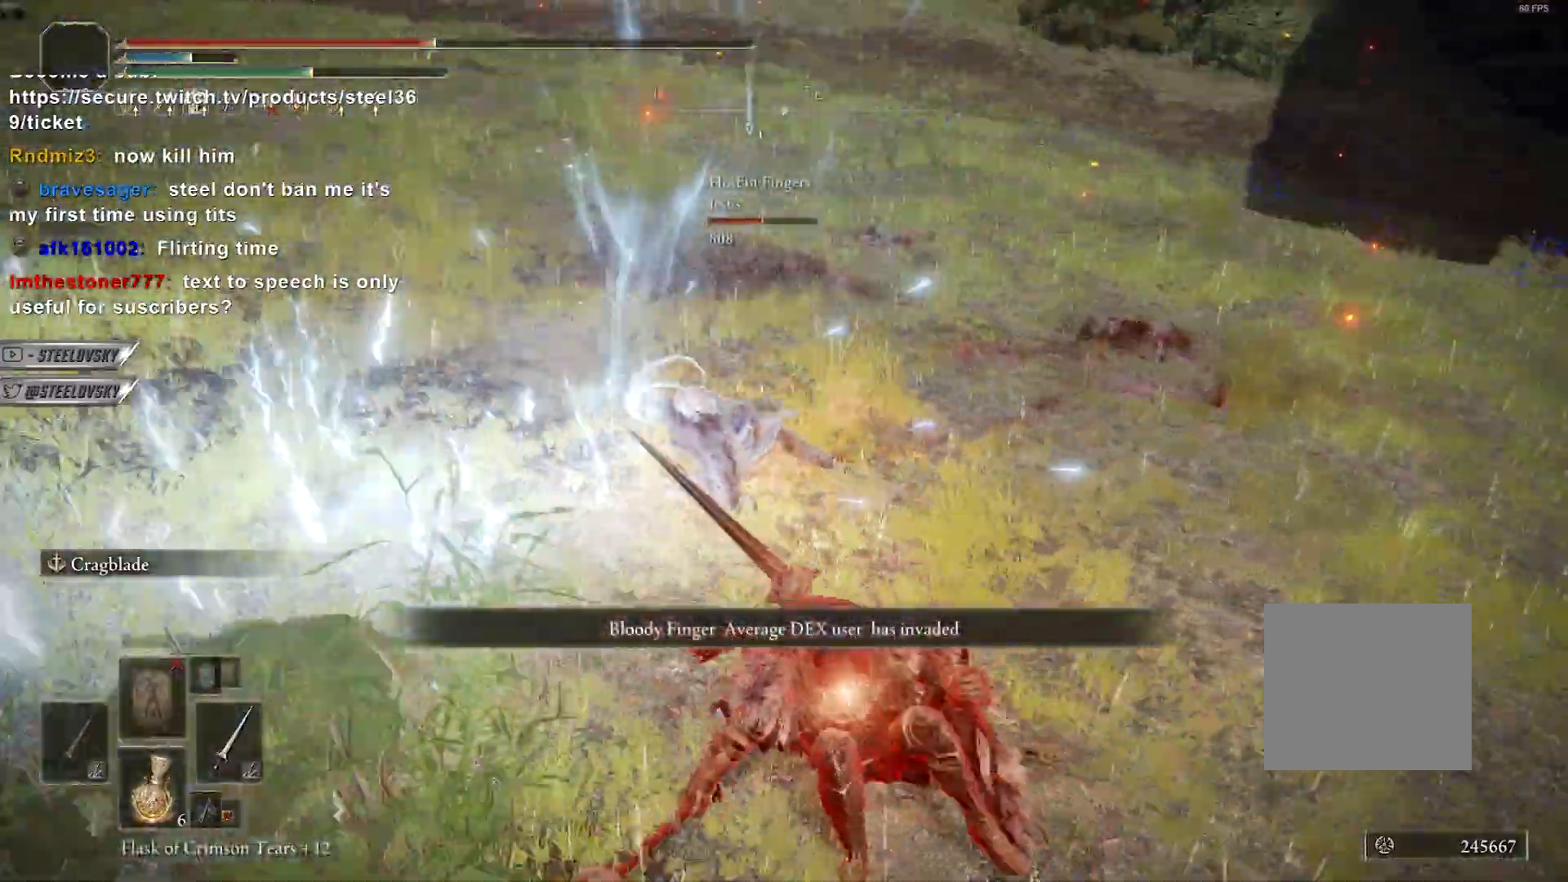
{"dt_ms": 500, "buttons": [], "left_stick": "up-right", "right_stick": "center", "events": [[67, "left_stick", "up-right"], [67, "right_stick", "center"], [300, "L1", "up"]]}
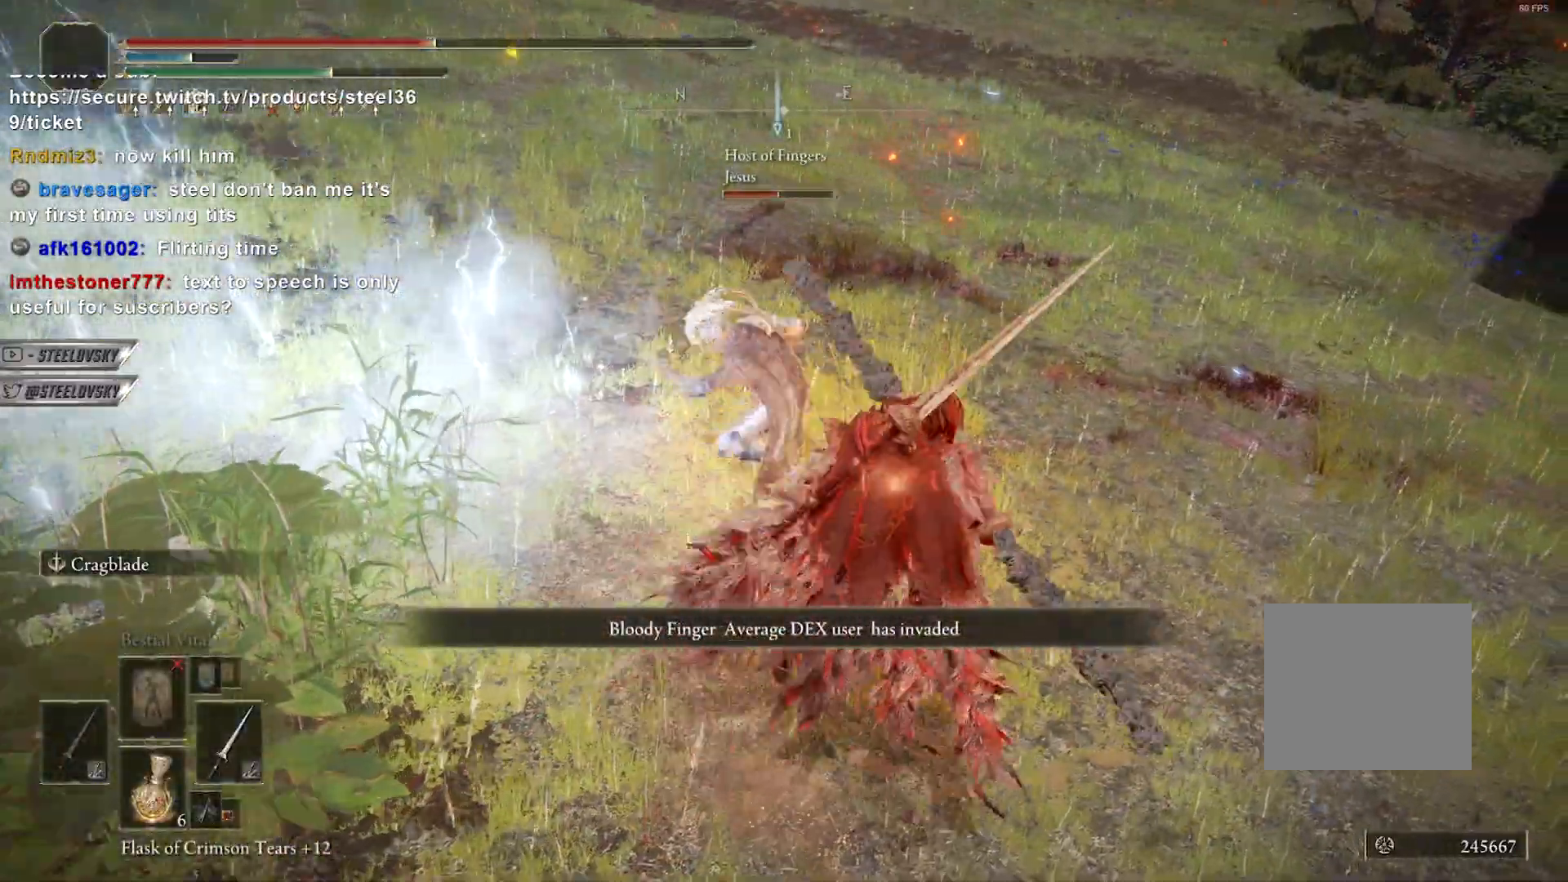
{"dt_ms": 500, "buttons": ["CIRCLE"], "left_stick": "up-right", "right_stick": "center", "events": [[200, "CIRCLE", "down"]]}
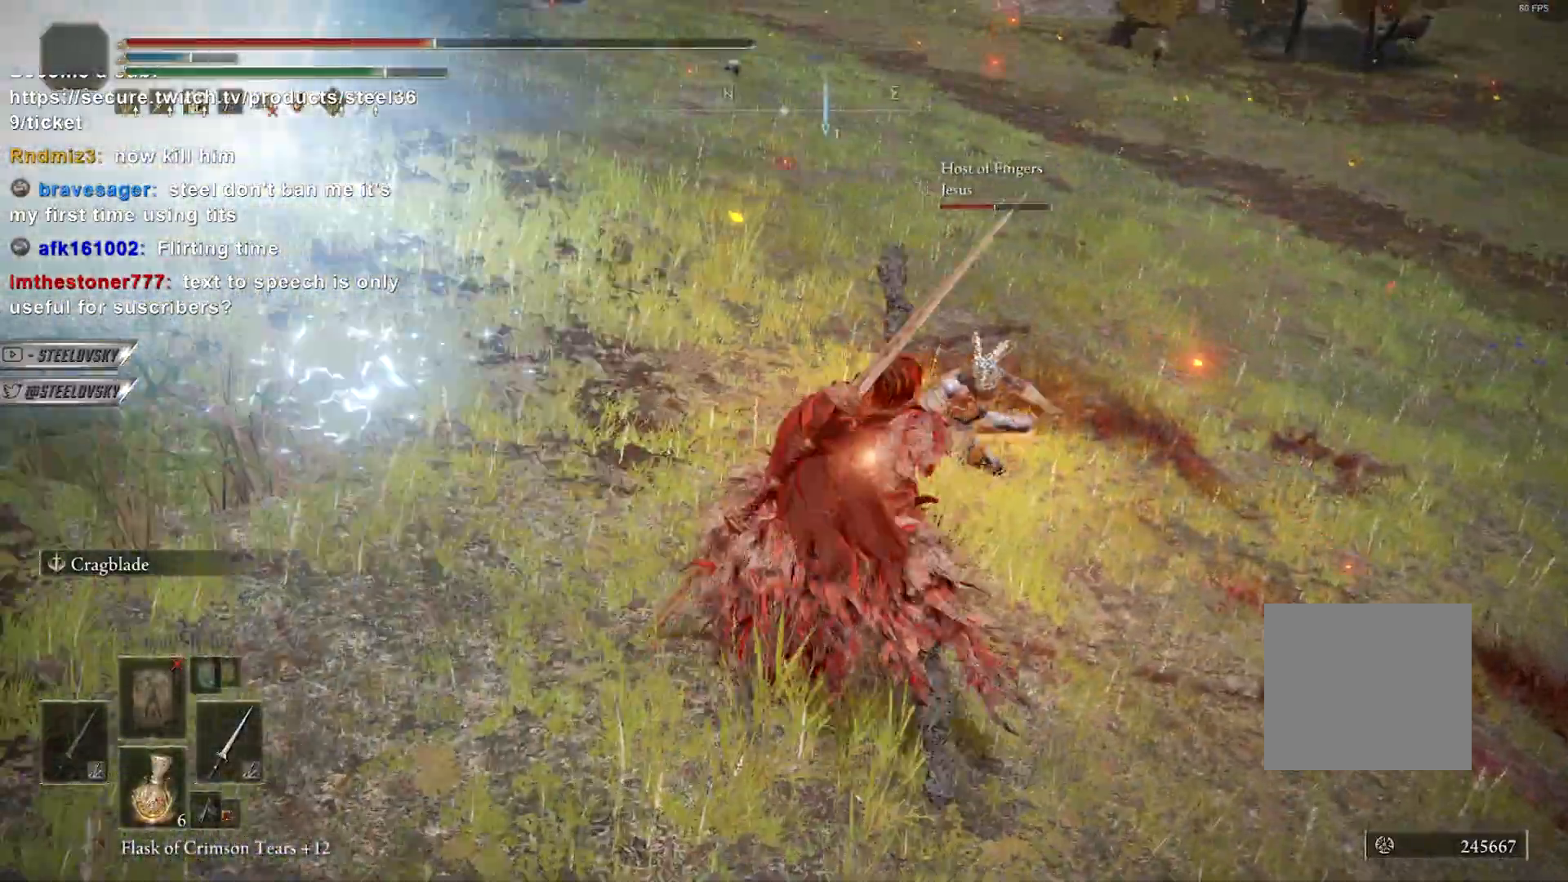
{"dt_ms": 500, "buttons": ["CIRCLE"], "left_stick": "up-right", "right_stick": "center", "events": [[233, "L3", "down"], [367, "L3", "up"]]}
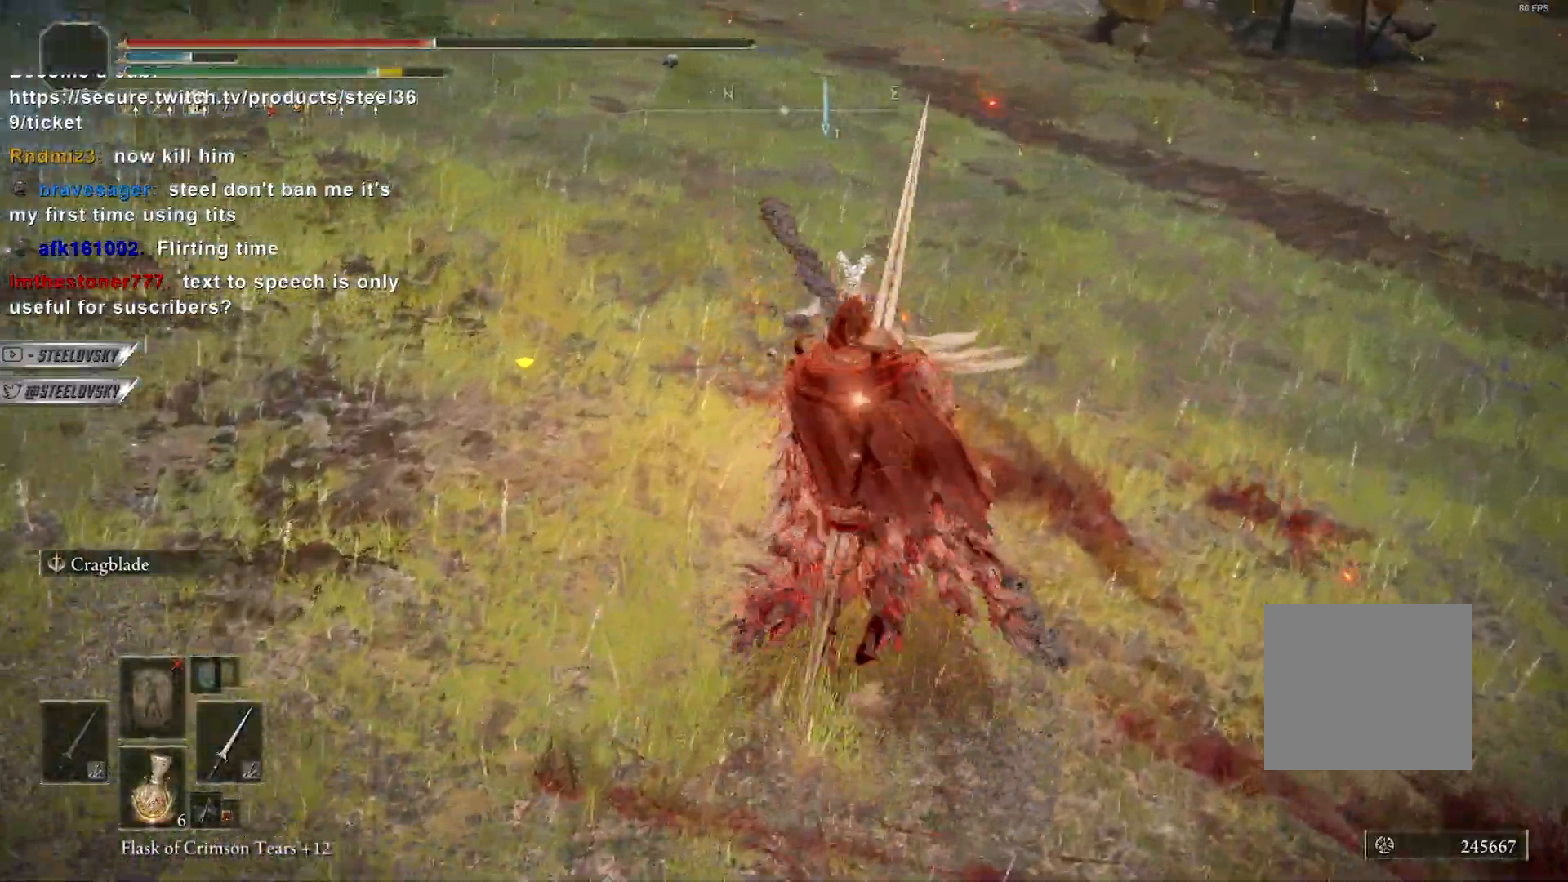
{"dt_ms": 500, "buttons": ["R1"], "left_stick": "up-right", "right_stick": "center", "events": [[50, "CIRCLE", "up"], [417, "R1", "down"], [433, "R3", "down"], [500, "R3", "up"]]}
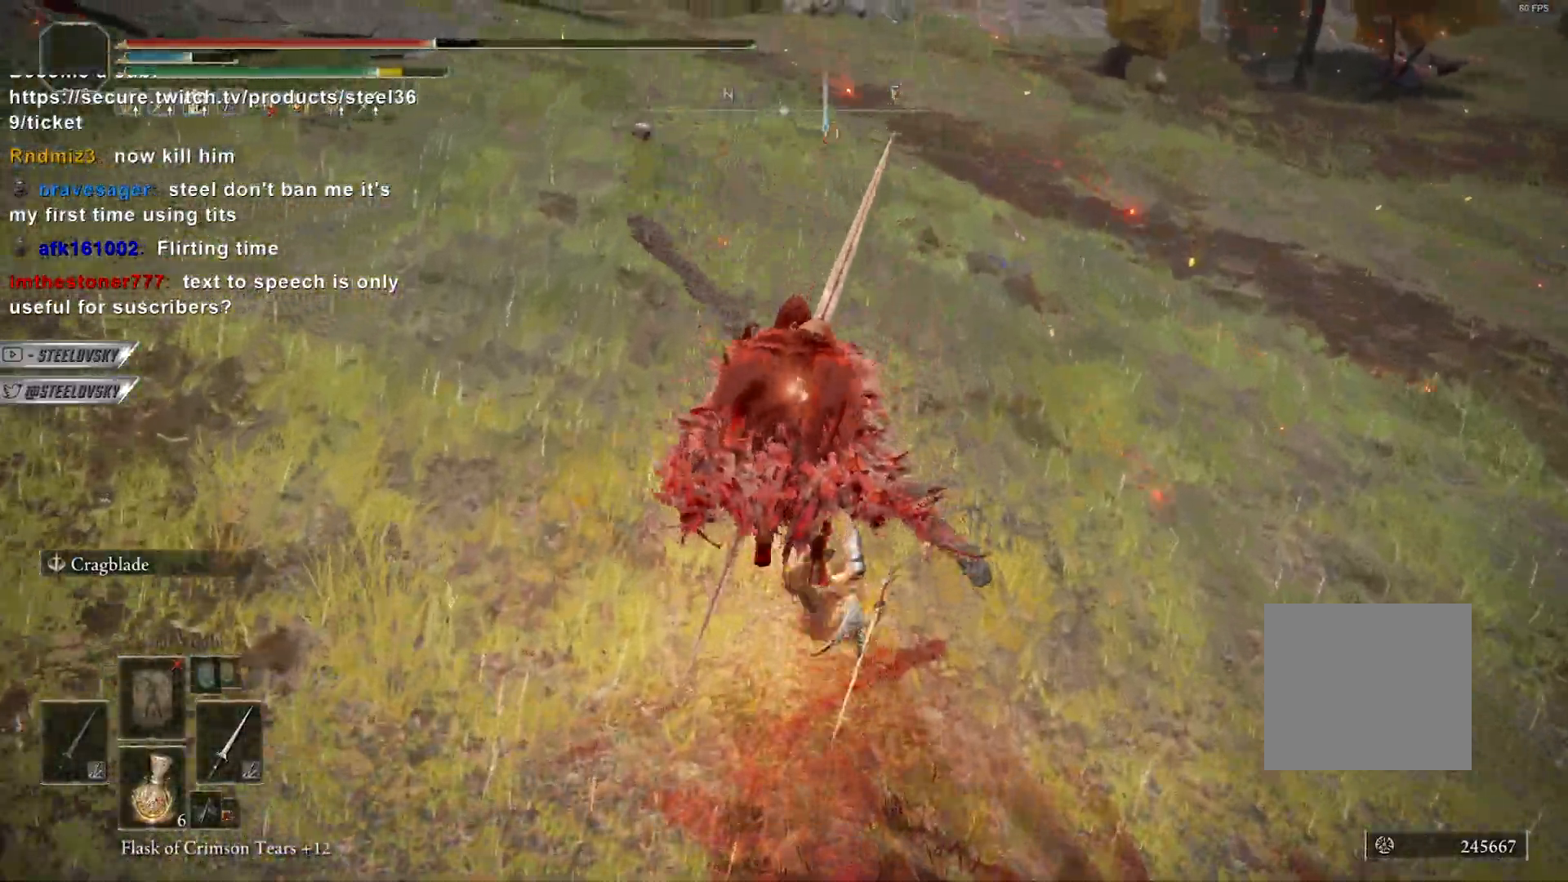
{"dt_ms": 500, "buttons": [], "left_stick": "up-right", "right_stick": "center", "events": [[17, "R1", "up"]]}
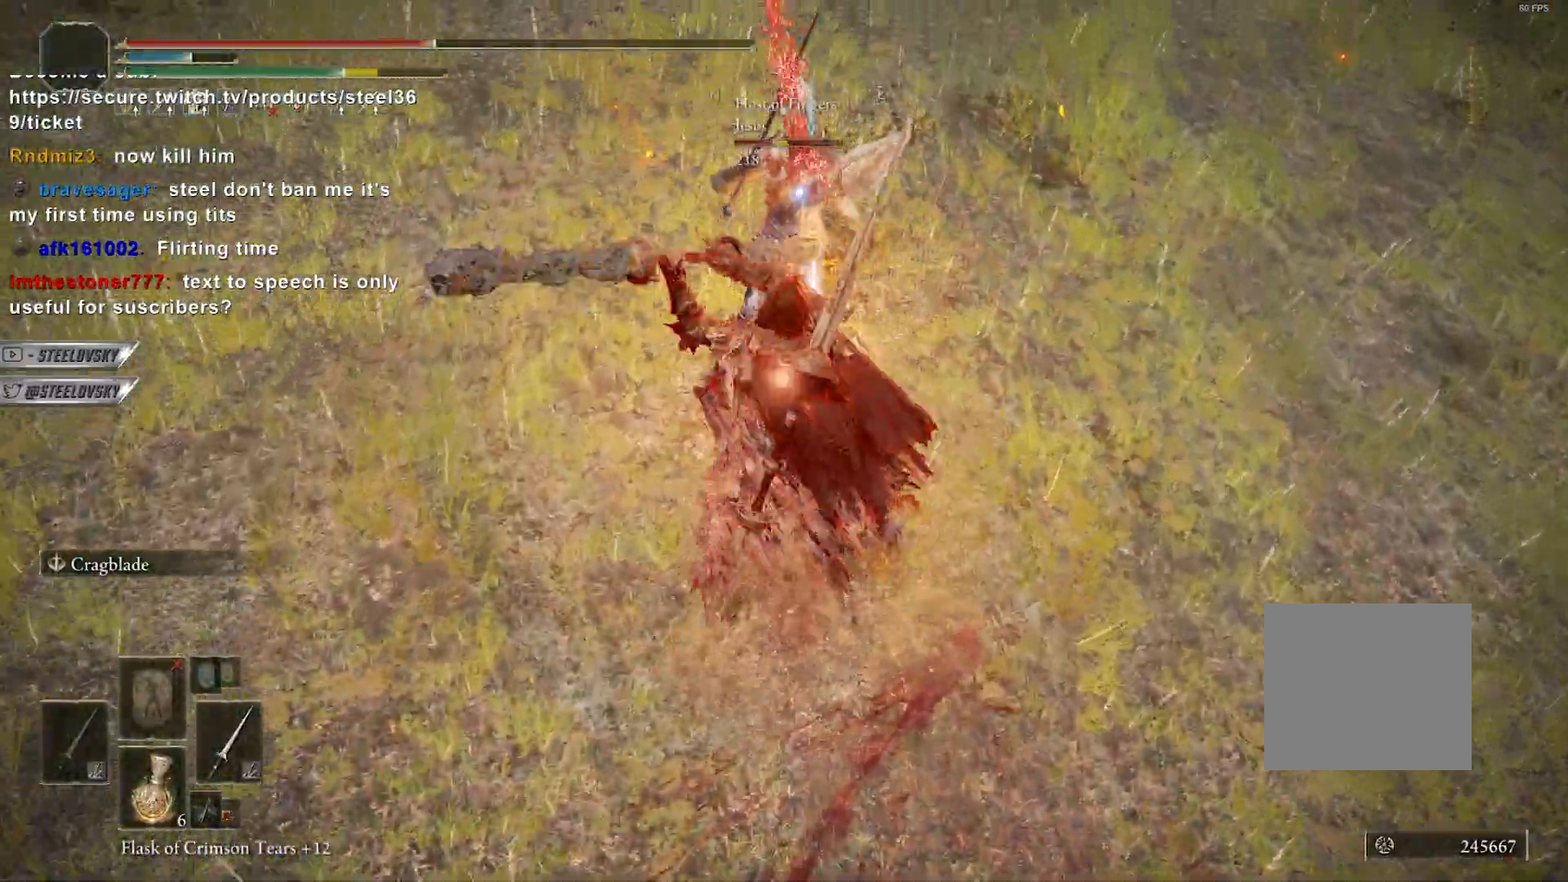
{"dt_ms": 500, "buttons": ["CIRCLE", "L1"], "left_stick": "up-left", "right_stick": "center", "events": [[250, "CIRCLE", "down"], [417, "L1", "down"], [467, "left_stick", "up-left"]]}
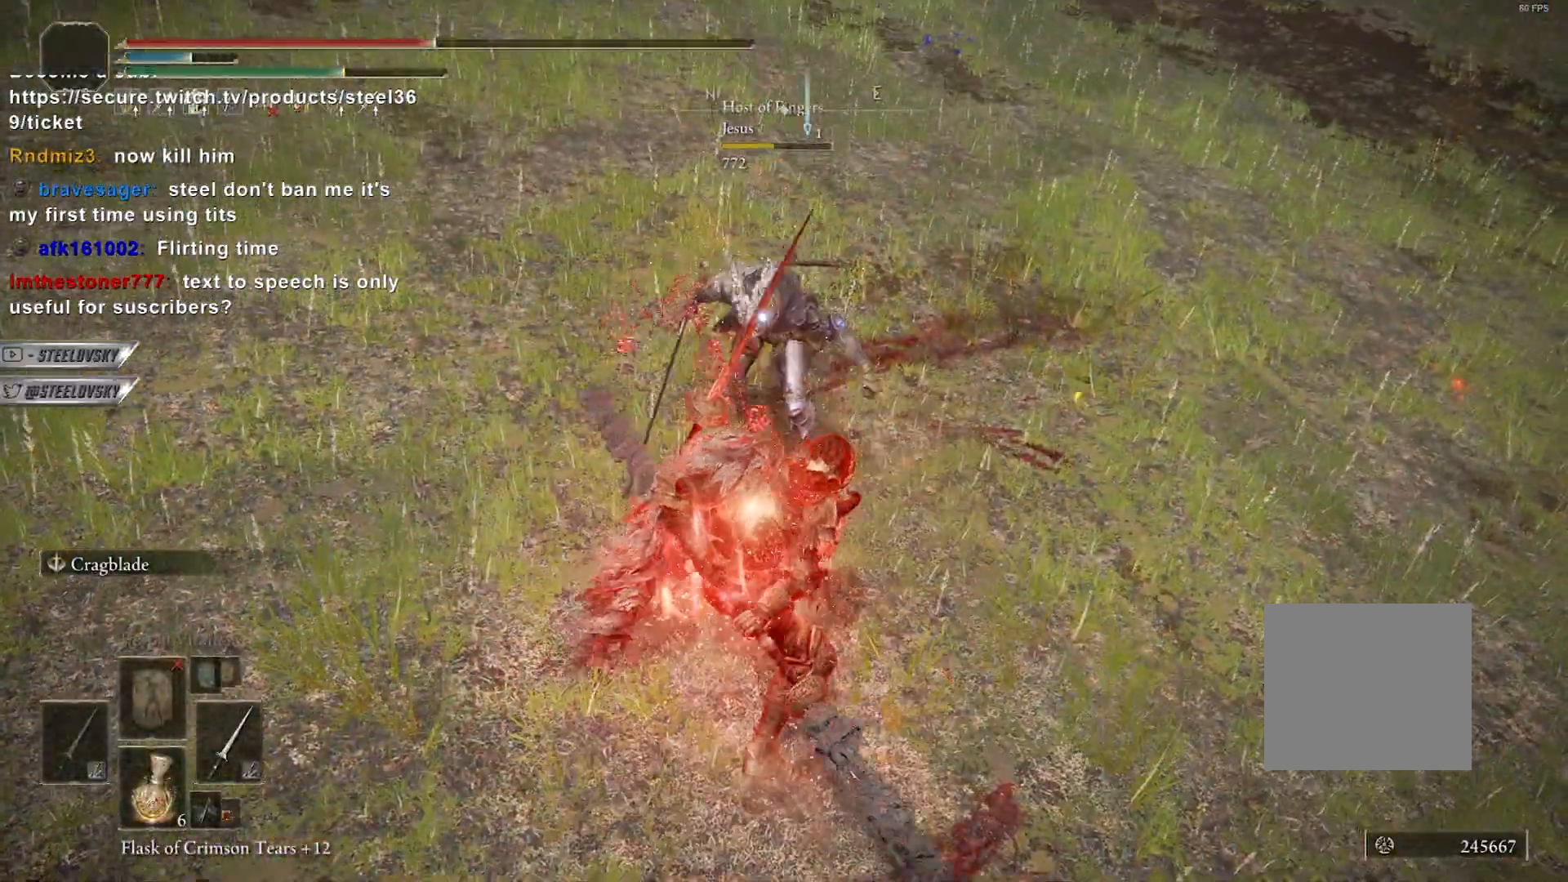
{"dt_ms": 500, "buttons": ["CIRCLE"], "left_stick": "down-left", "right_stick": "up-left", "events": [[167, "R3", "down"], [183, "right_stick", "up"], [250, "L1", "up"], [250, "right_stick", "up-left"], [283, "R3", "up"], [500, "left_stick", "down-left"]]}